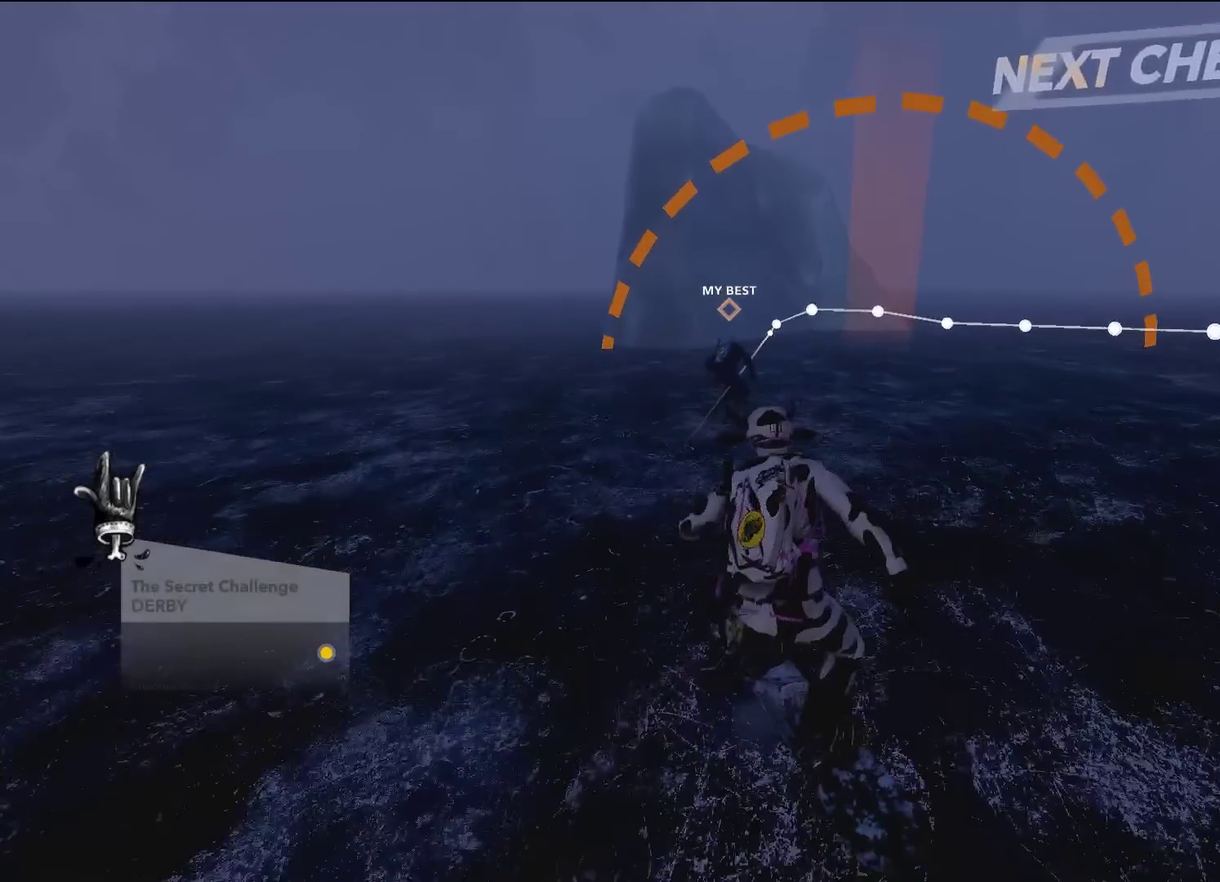
Gameplay with a controller (Xbox layout); each line is a JSON object with the inputs held at the frame after it (dt_ms = milliseconds from this image to that frame). "events" lists button and stick changes between this image and that frame as [ms after this image, input, new state], when the widget could be followed in between. Not read: L3 R3.
{"dt_ms": 501, "buttons": [], "left_stick": "up", "right_stick": "center", "events": [[200, "left_stick", "up-right"], [434, "left_stick", "up"]]}
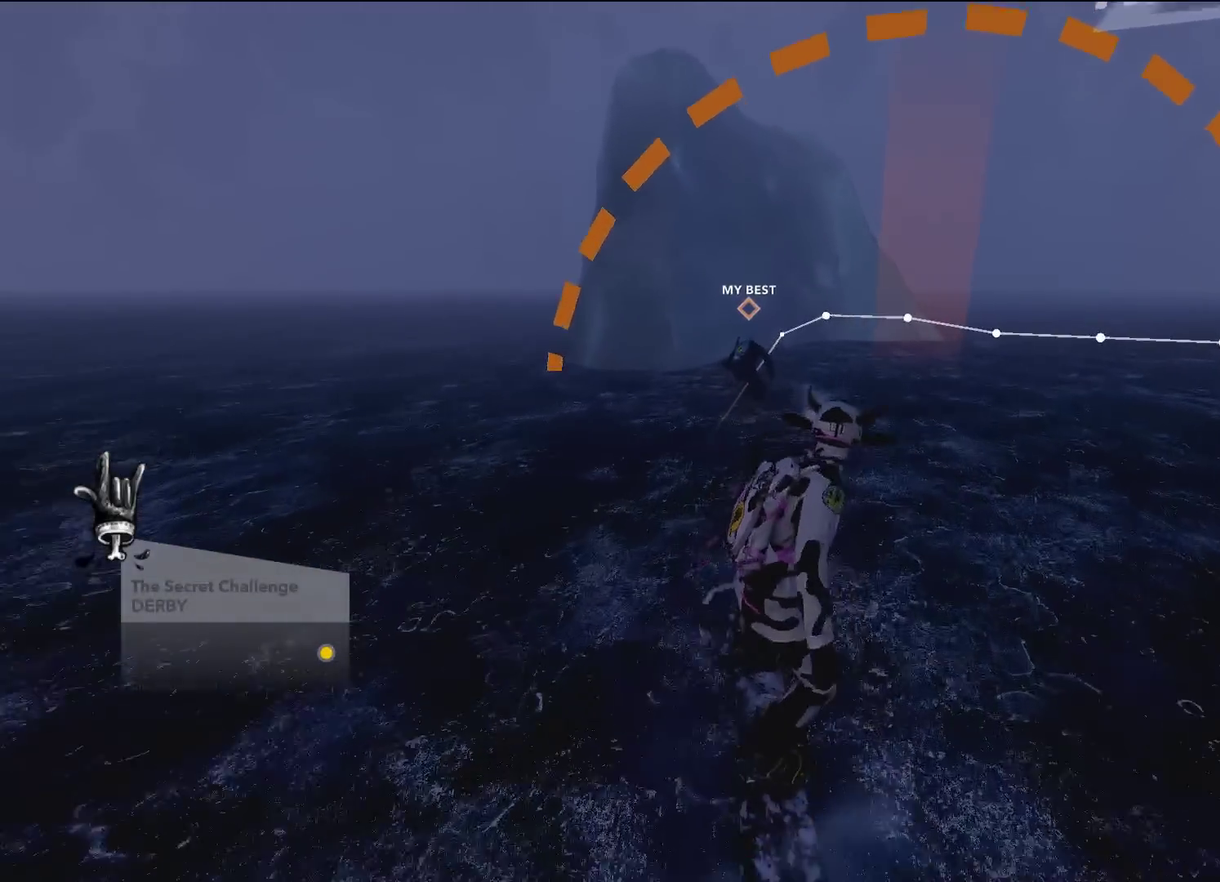
{"dt_ms": 600, "buttons": [], "left_stick": "up", "right_stick": "center", "events": []}
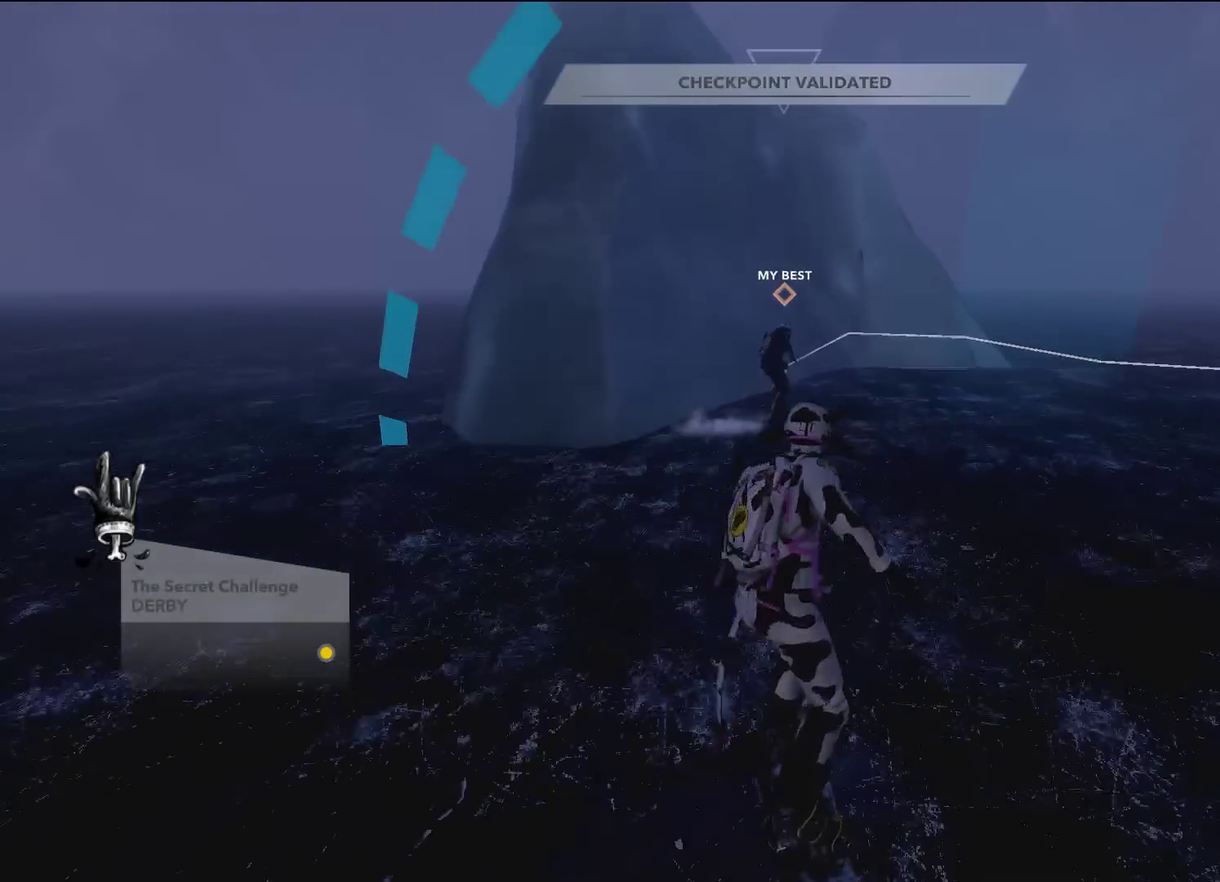
{"dt_ms": 301, "buttons": [], "left_stick": "up", "right_stick": "center", "events": []}
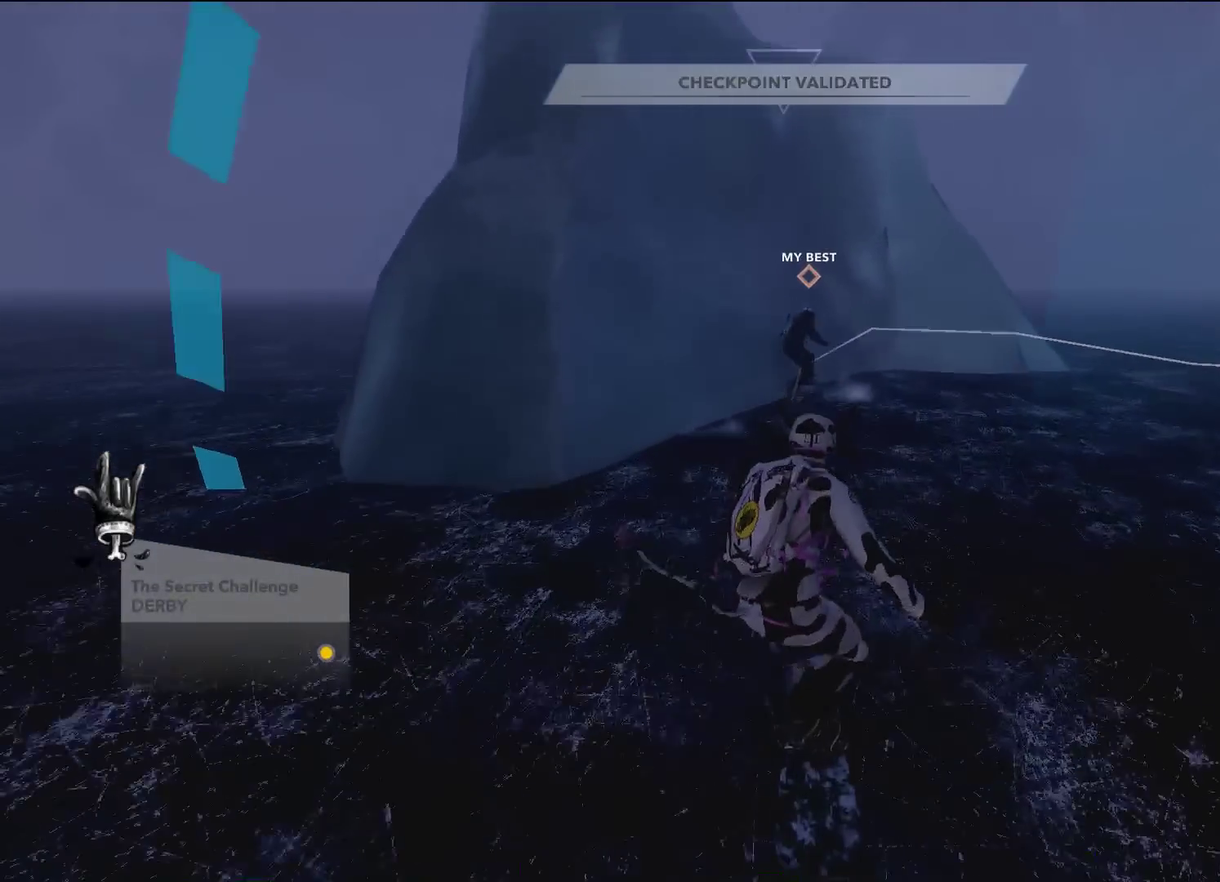
{"dt_ms": 300, "buttons": [], "left_stick": "up", "right_stick": "center", "events": []}
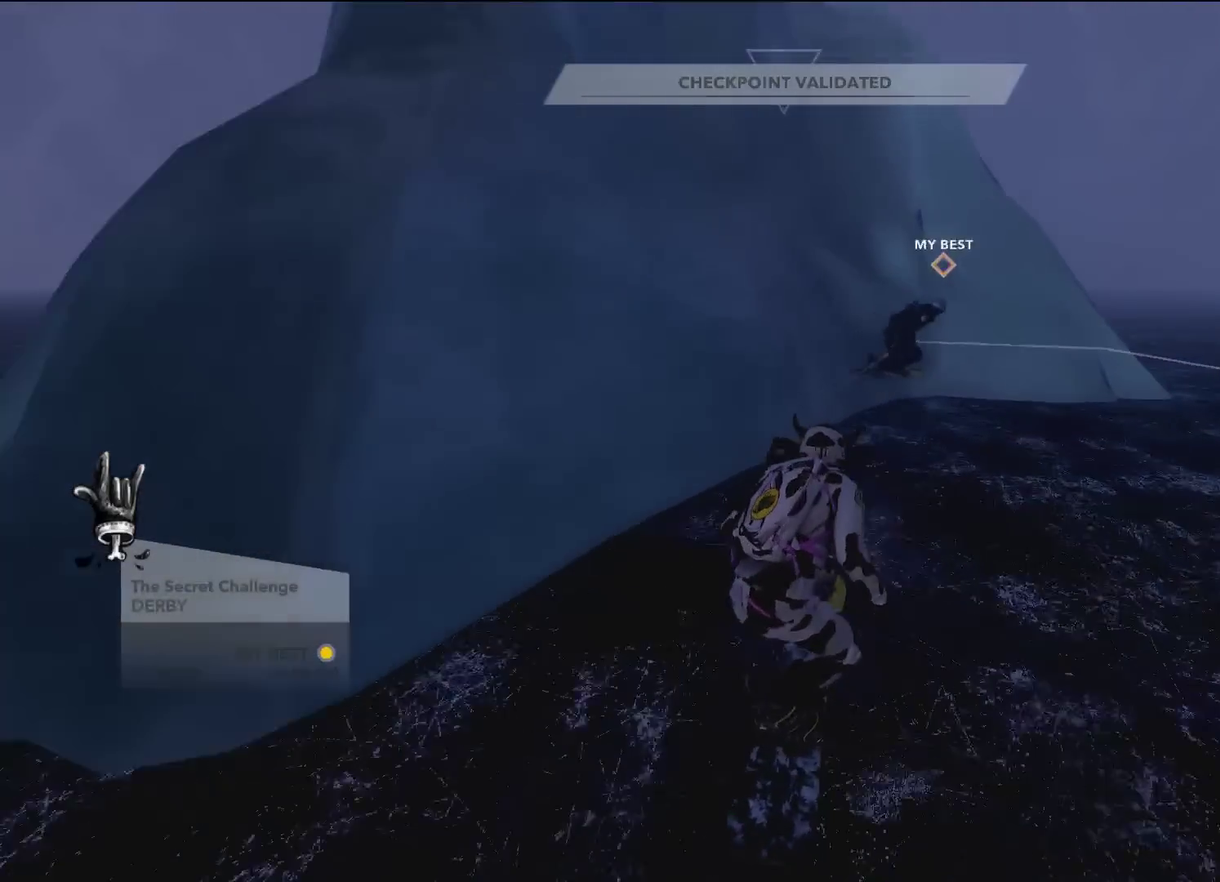
{"dt_ms": 600, "buttons": [], "left_stick": "up", "right_stick": "center", "events": []}
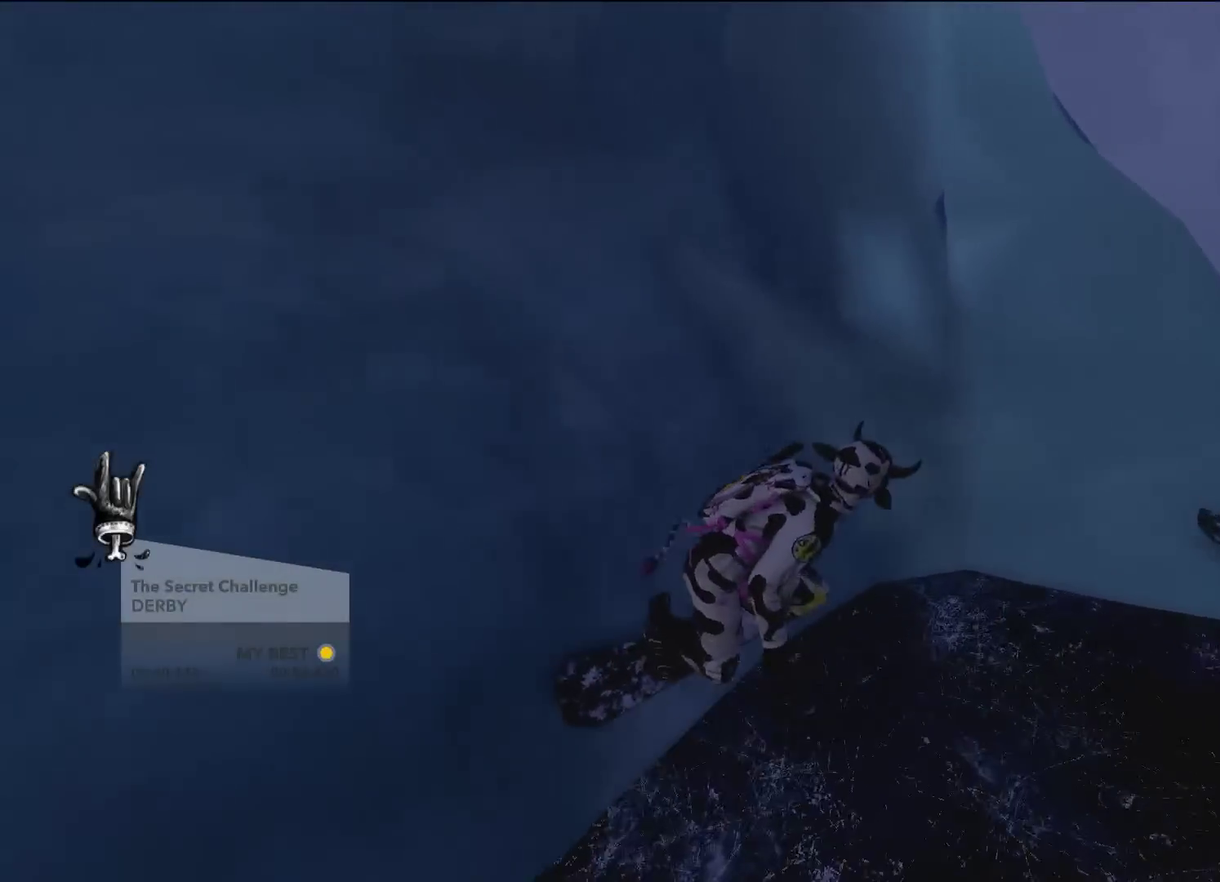
{"dt_ms": 501, "buttons": [], "left_stick": "up-right", "right_stick": "center", "events": [[334, "left_stick", "up-right"]]}
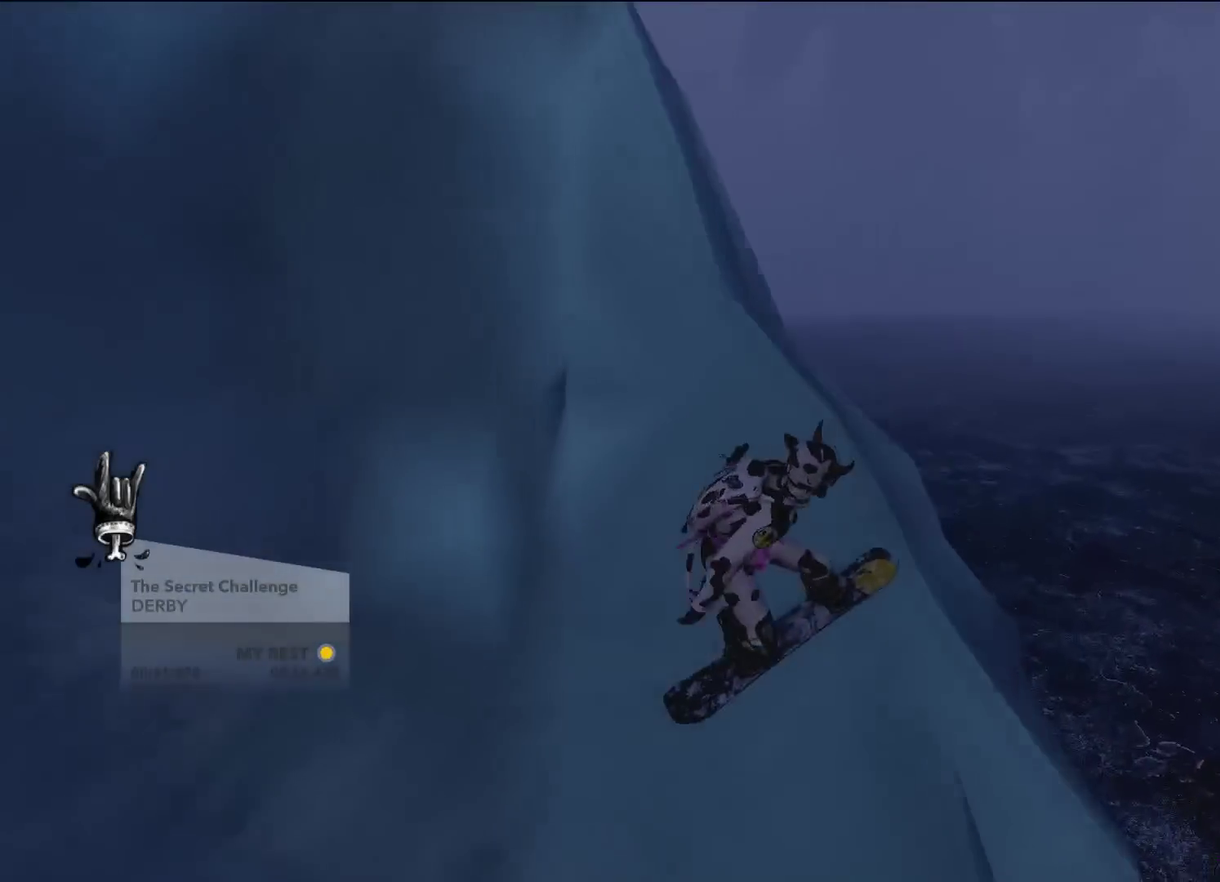
{"dt_ms": 601, "buttons": [], "left_stick": "right", "right_stick": "center", "events": [[250, "left_stick", "right"]]}
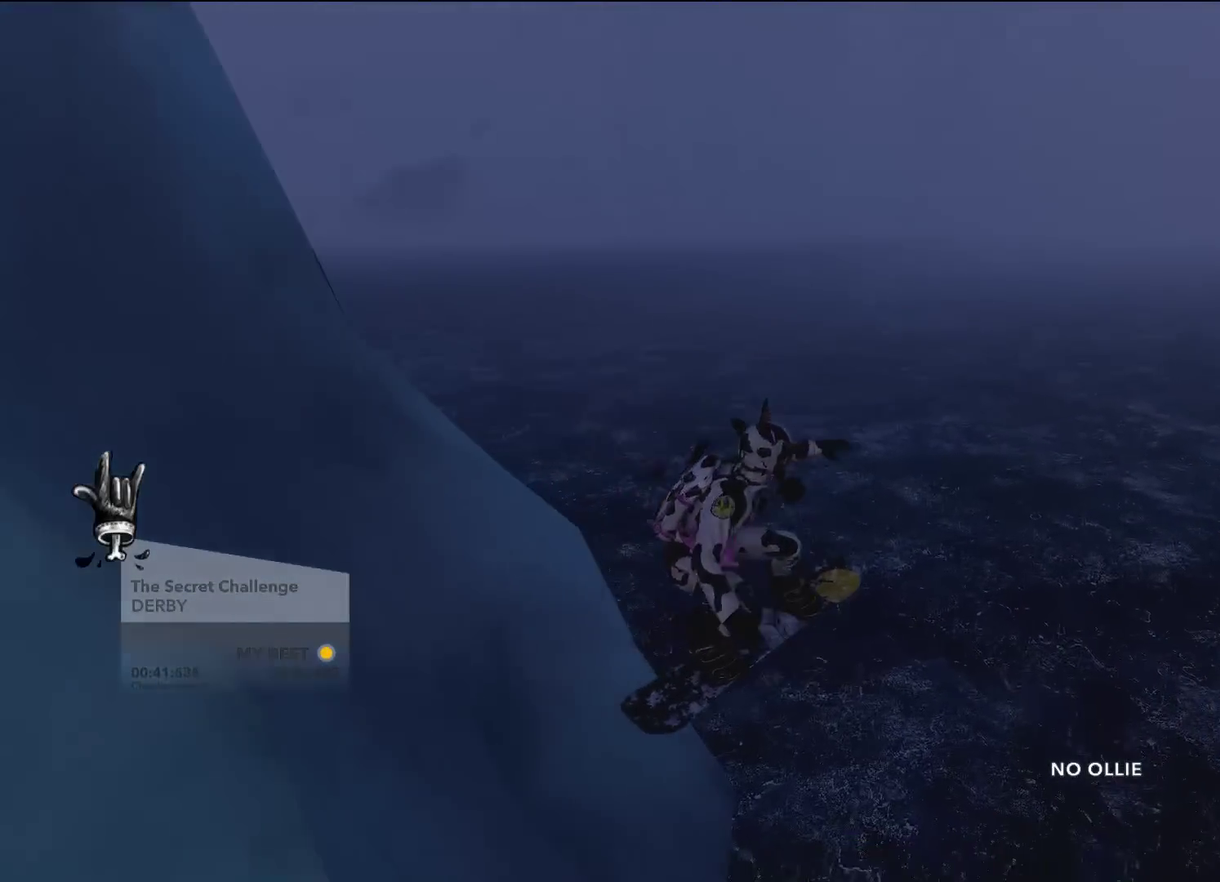
{"dt_ms": 600, "buttons": [], "left_stick": "right", "right_stick": "center", "events": [[83, "left_stick", "center"], [400, "left_stick", "right"]]}
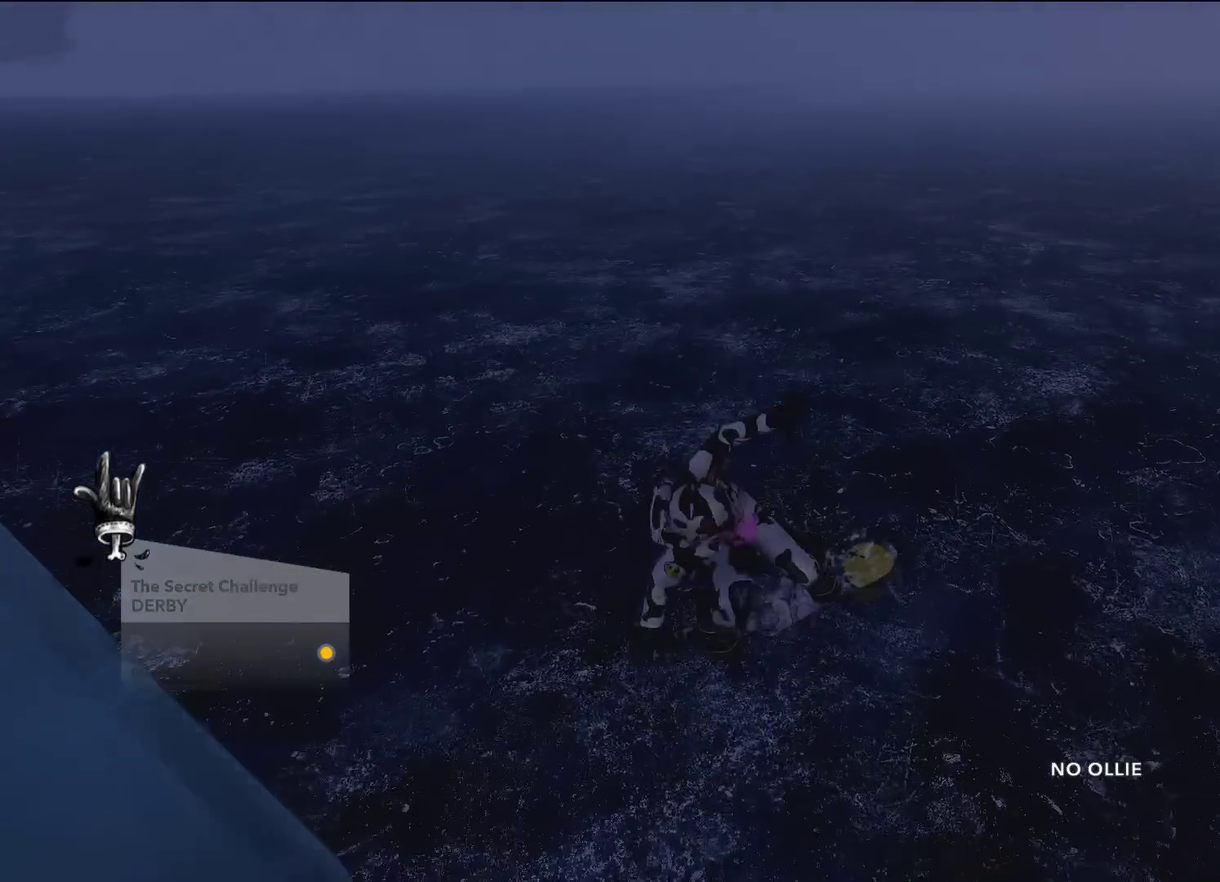
{"dt_ms": 501, "buttons": [], "left_stick": "up", "right_stick": "center", "events": [[117, "left_stick", "up-right"], [317, "left_stick", "up"]]}
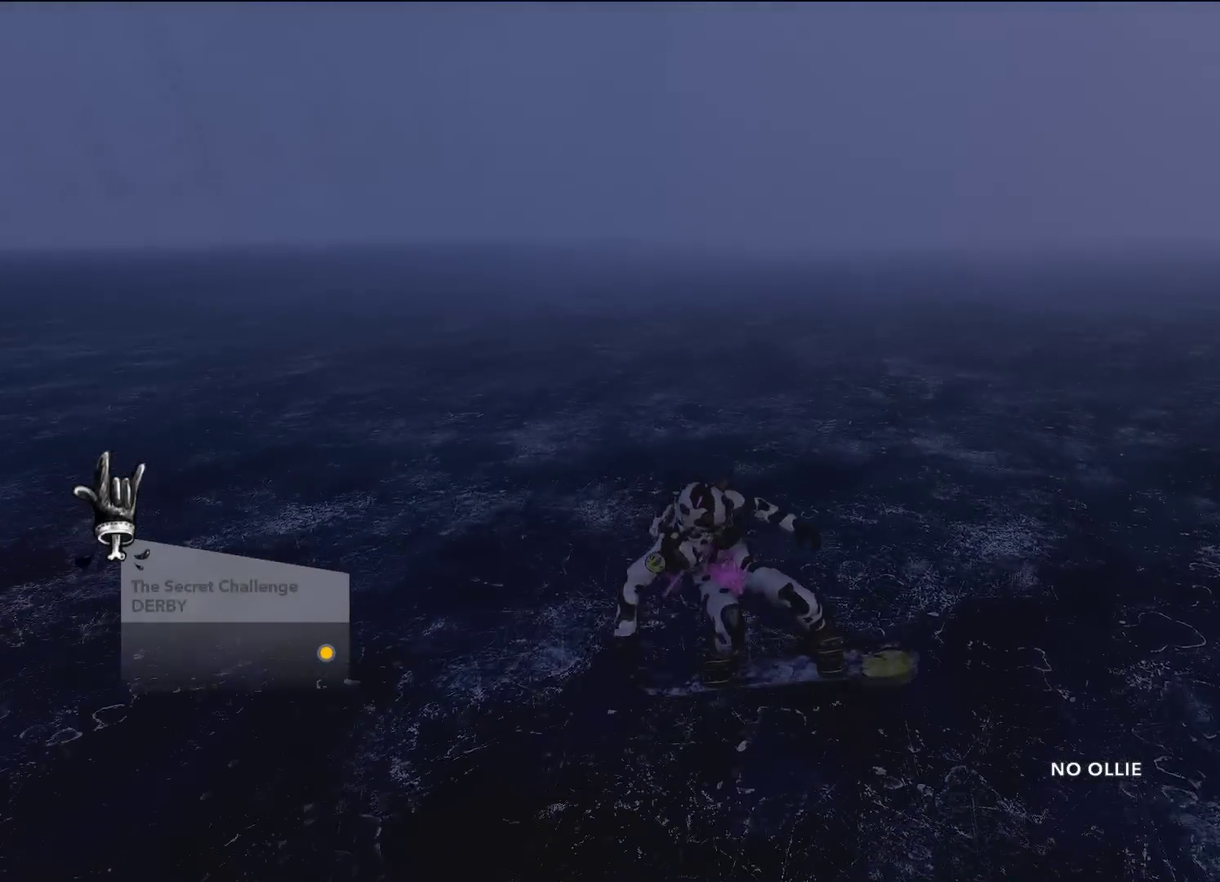
{"dt_ms": 600, "buttons": [], "left_stick": "up", "right_stick": "center", "events": []}
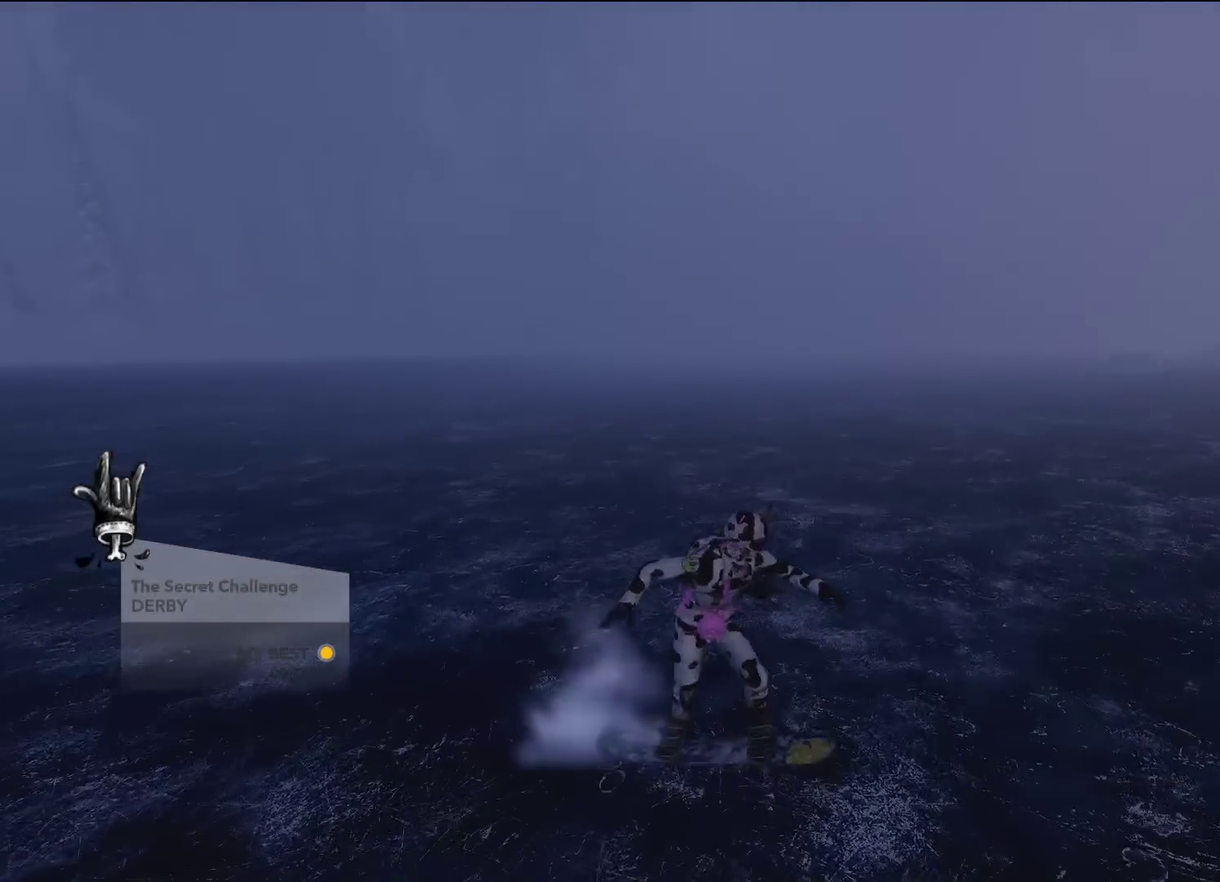
{"dt_ms": 501, "buttons": [], "left_stick": "up", "right_stick": "center", "events": []}
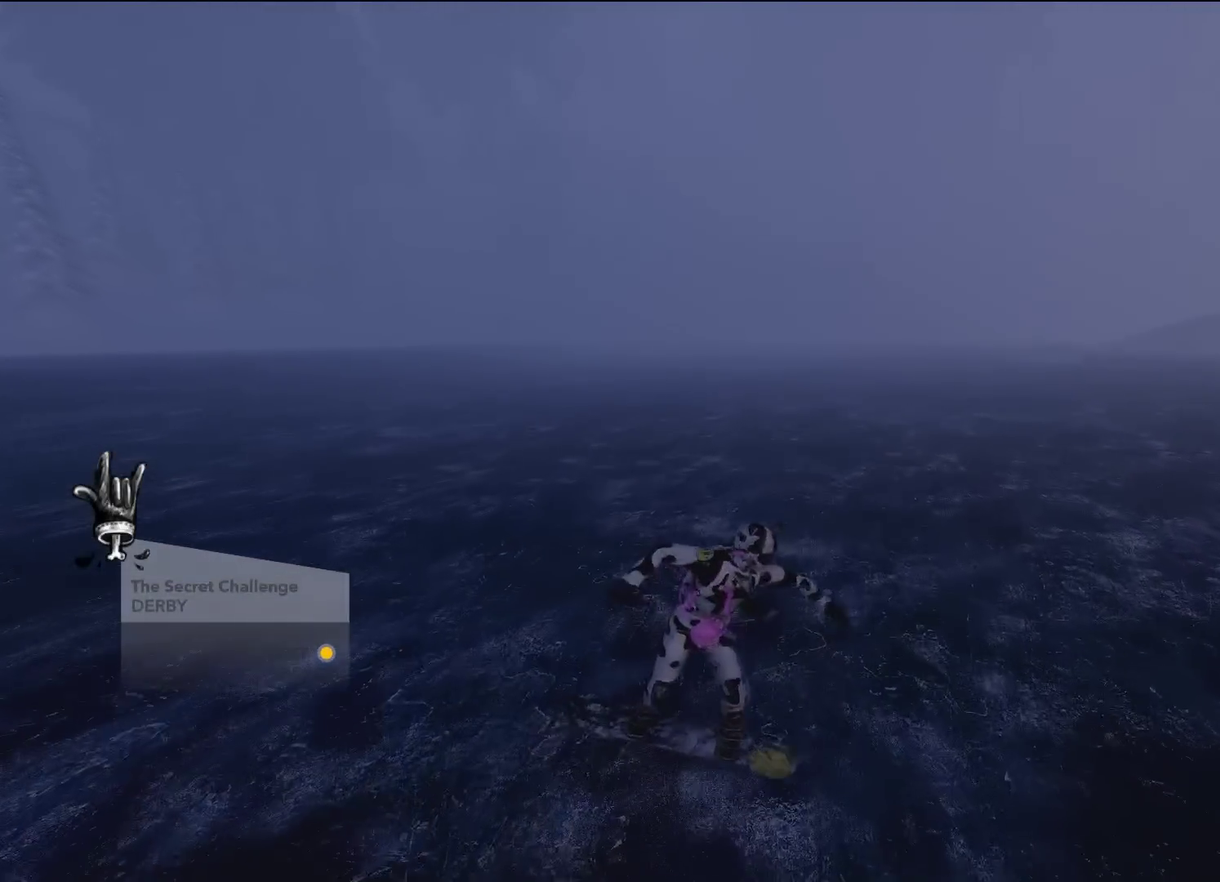
{"dt_ms": 300, "buttons": [], "left_stick": "up-left", "right_stick": "center", "events": [[83, "left_stick", "up-left"]]}
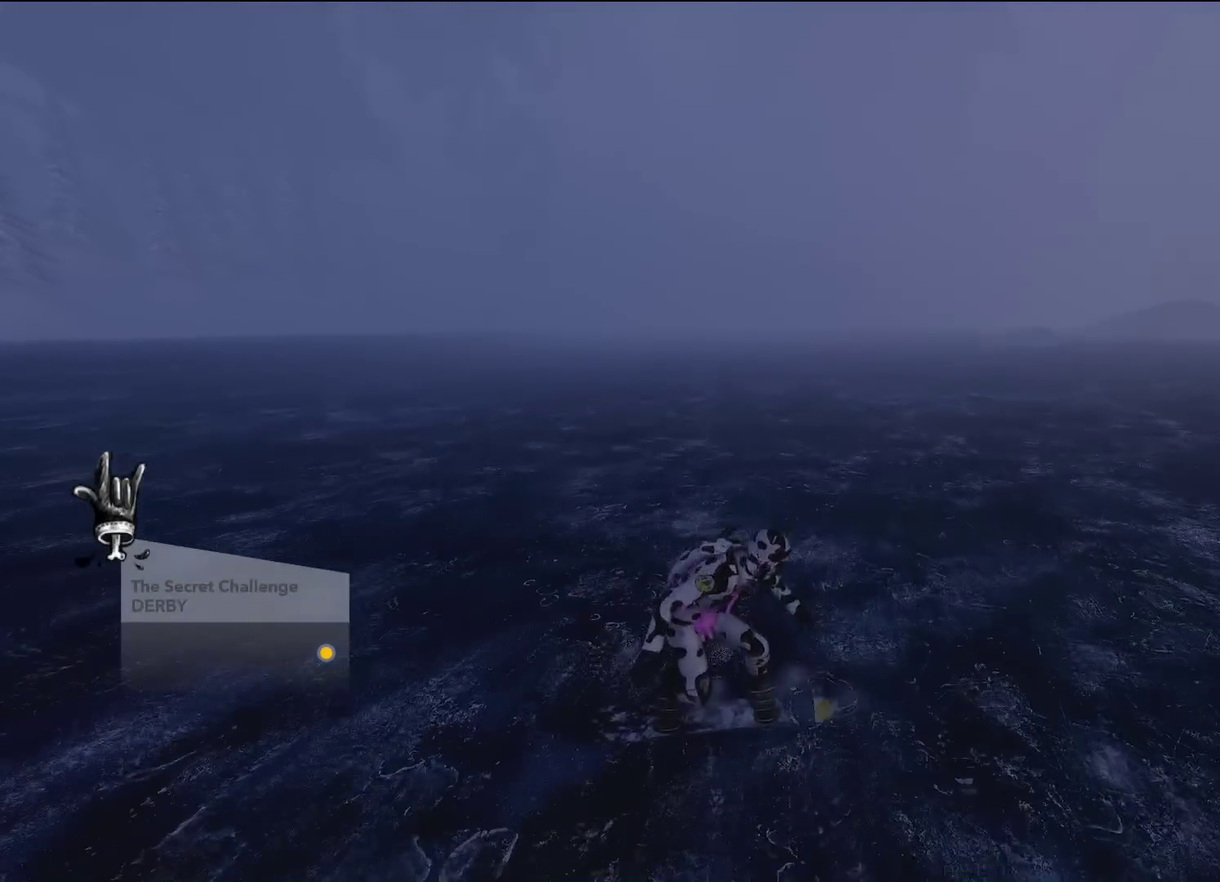
{"dt_ms": 300, "buttons": [], "left_stick": "up-left", "right_stick": "center", "events": []}
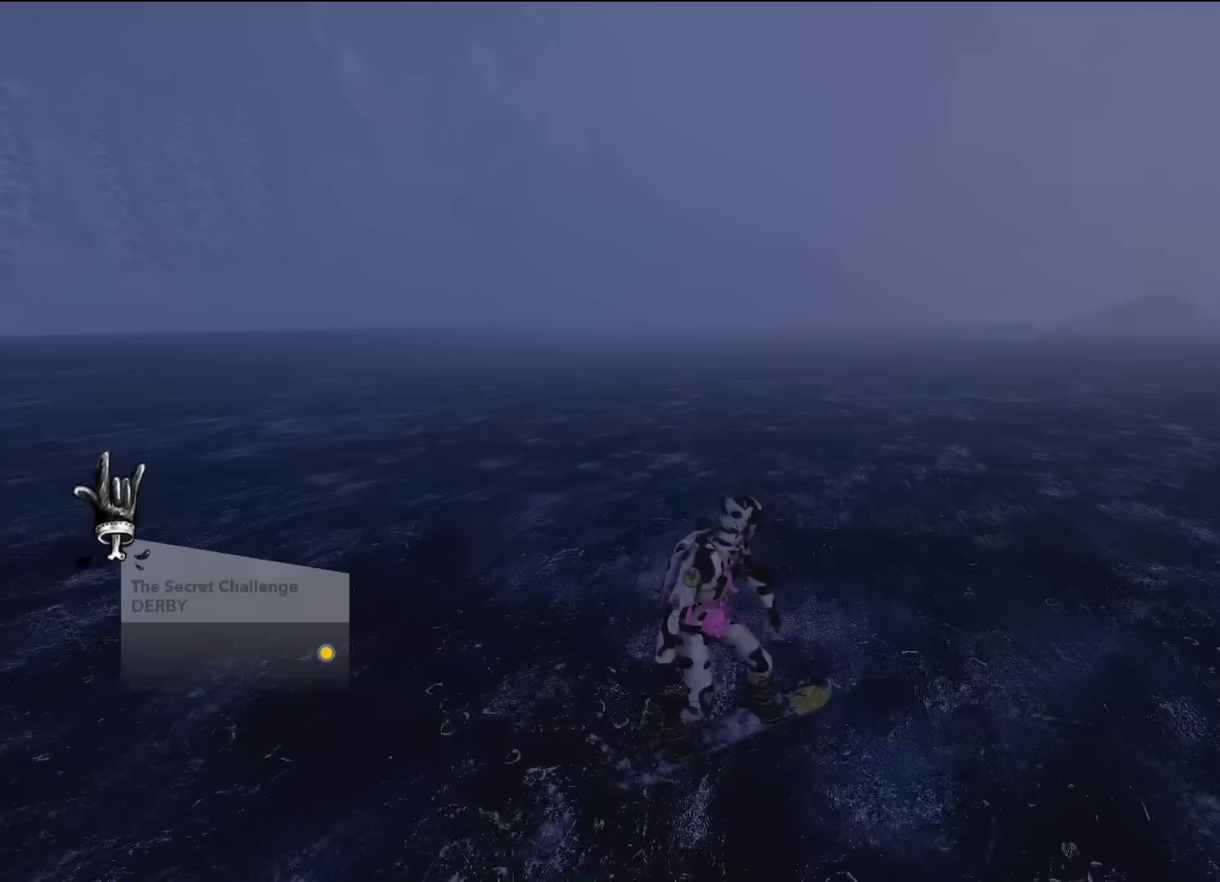
{"dt_ms": 501, "buttons": [], "left_stick": "up-left", "right_stick": "center", "events": [[167, "left_stick", "up"], [484, "left_stick", "up-left"]]}
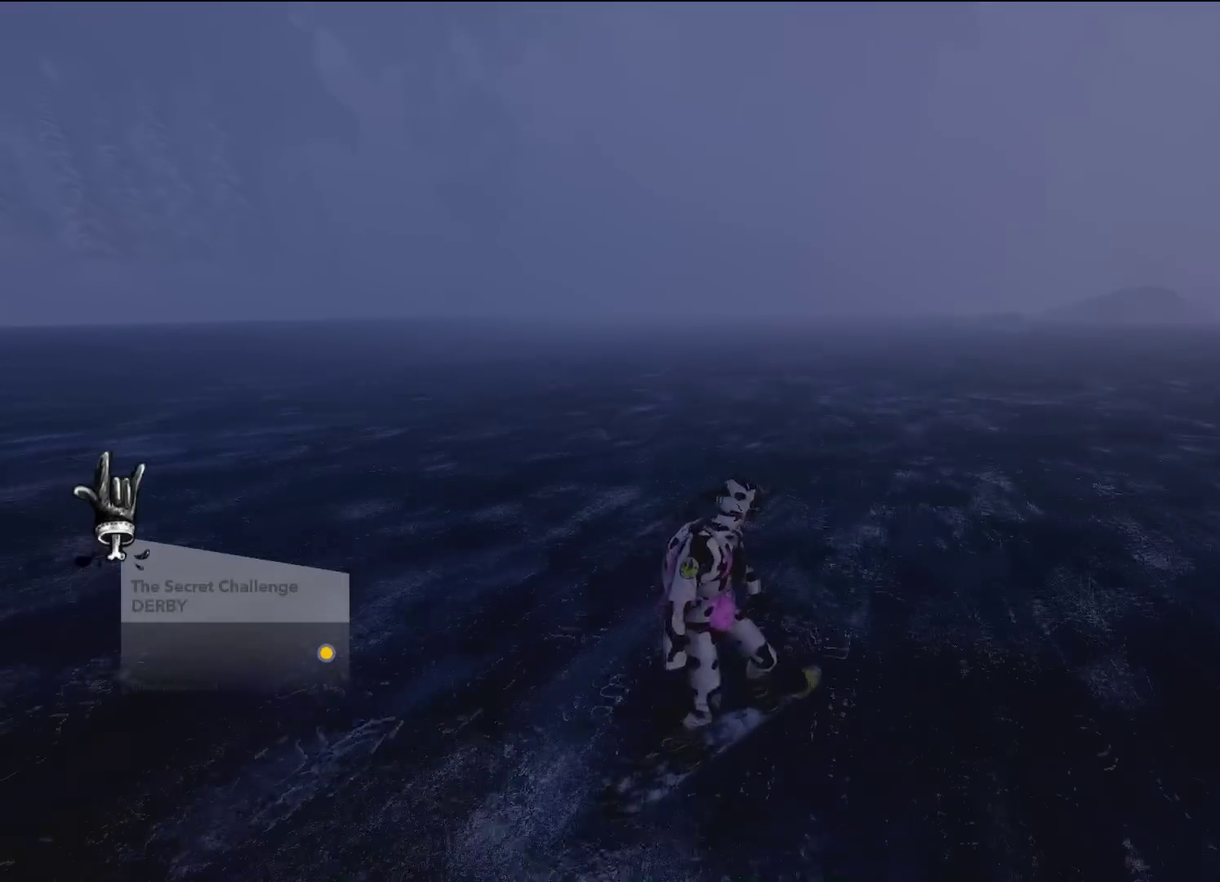
{"dt_ms": 701, "buttons": [], "left_stick": "up", "right_stick": "center", "events": [[400, "left_stick", "up"]]}
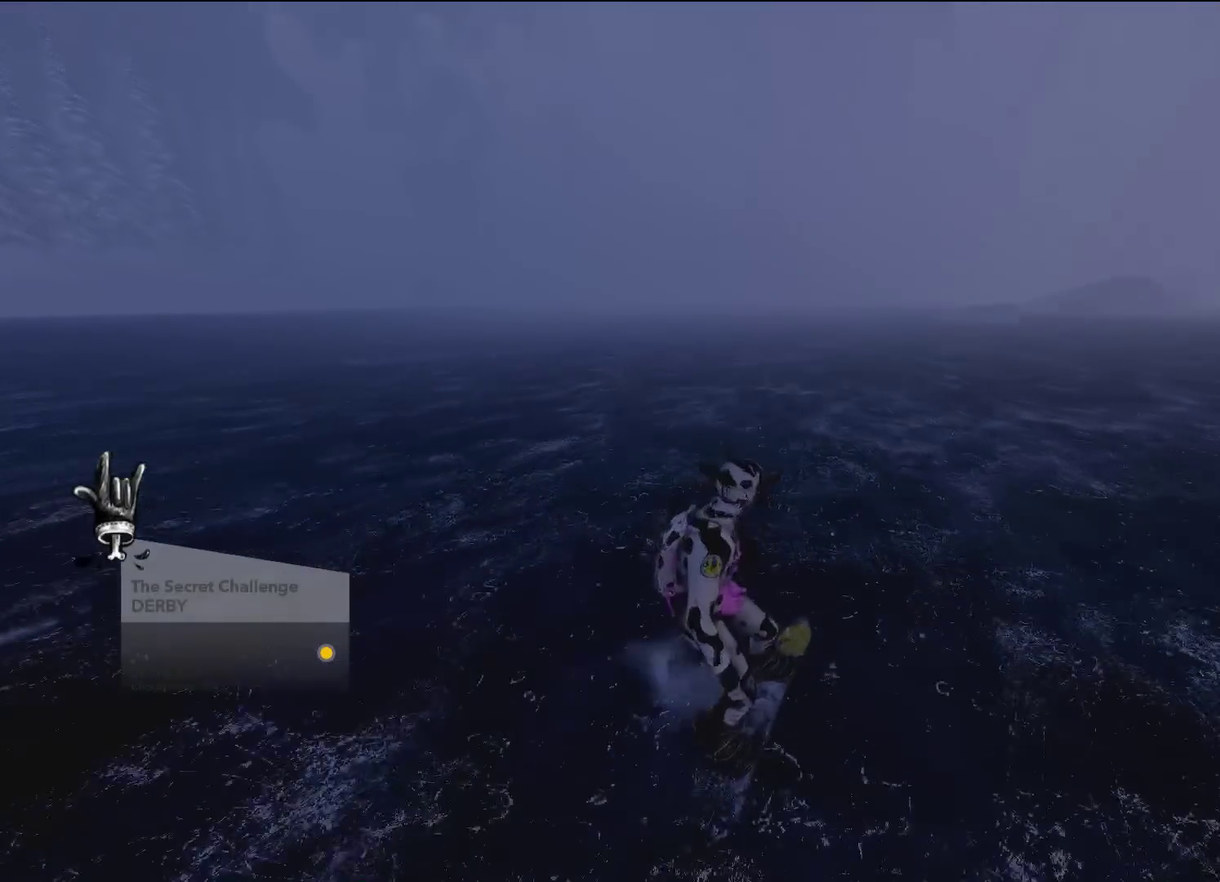
{"dt_ms": 500, "buttons": [], "left_stick": "up", "right_stick": "center", "events": []}
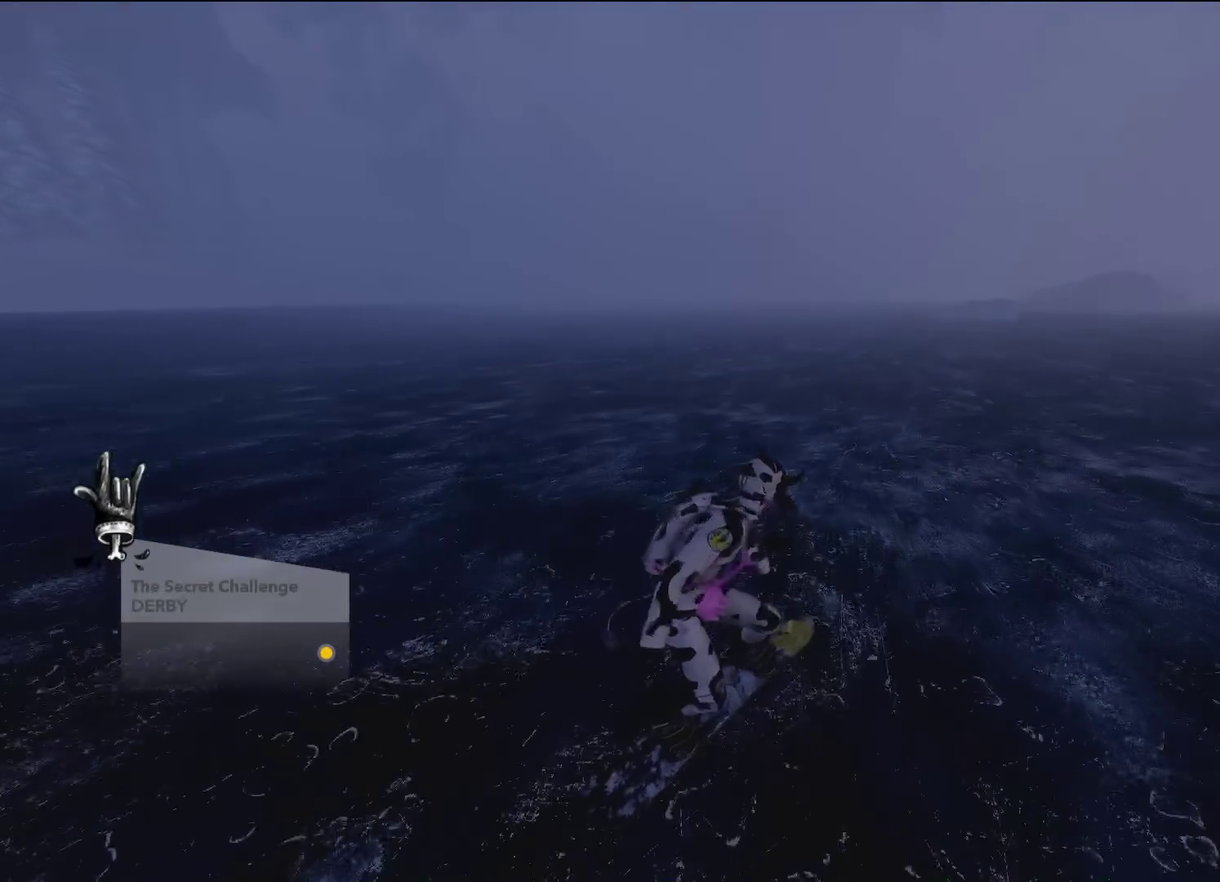
{"dt_ms": 701, "buttons": ["B"], "left_stick": "center", "right_stick": "center", "events": [[284, "B", "down"], [384, "left_stick", "center"]]}
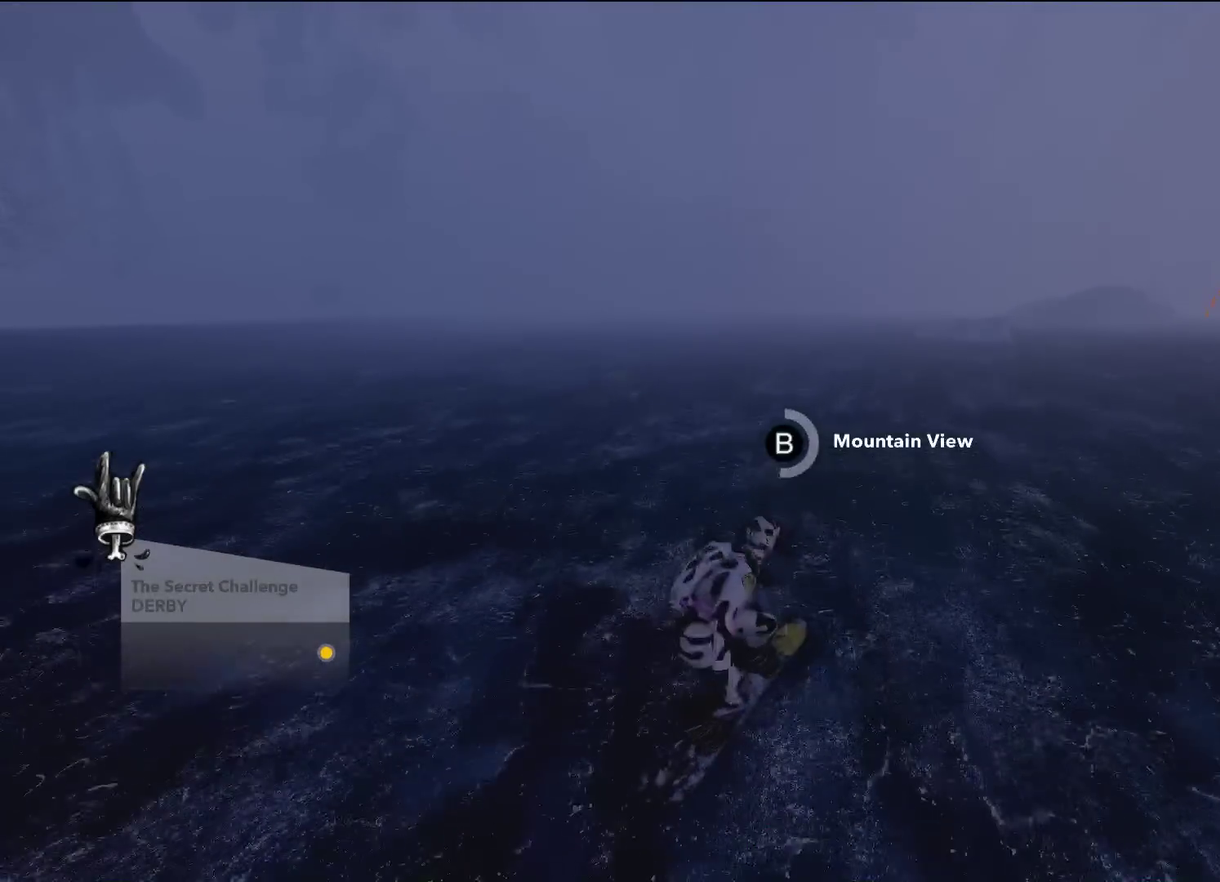
{"dt_ms": 300, "buttons": ["B"], "left_stick": "center", "right_stick": "center", "events": []}
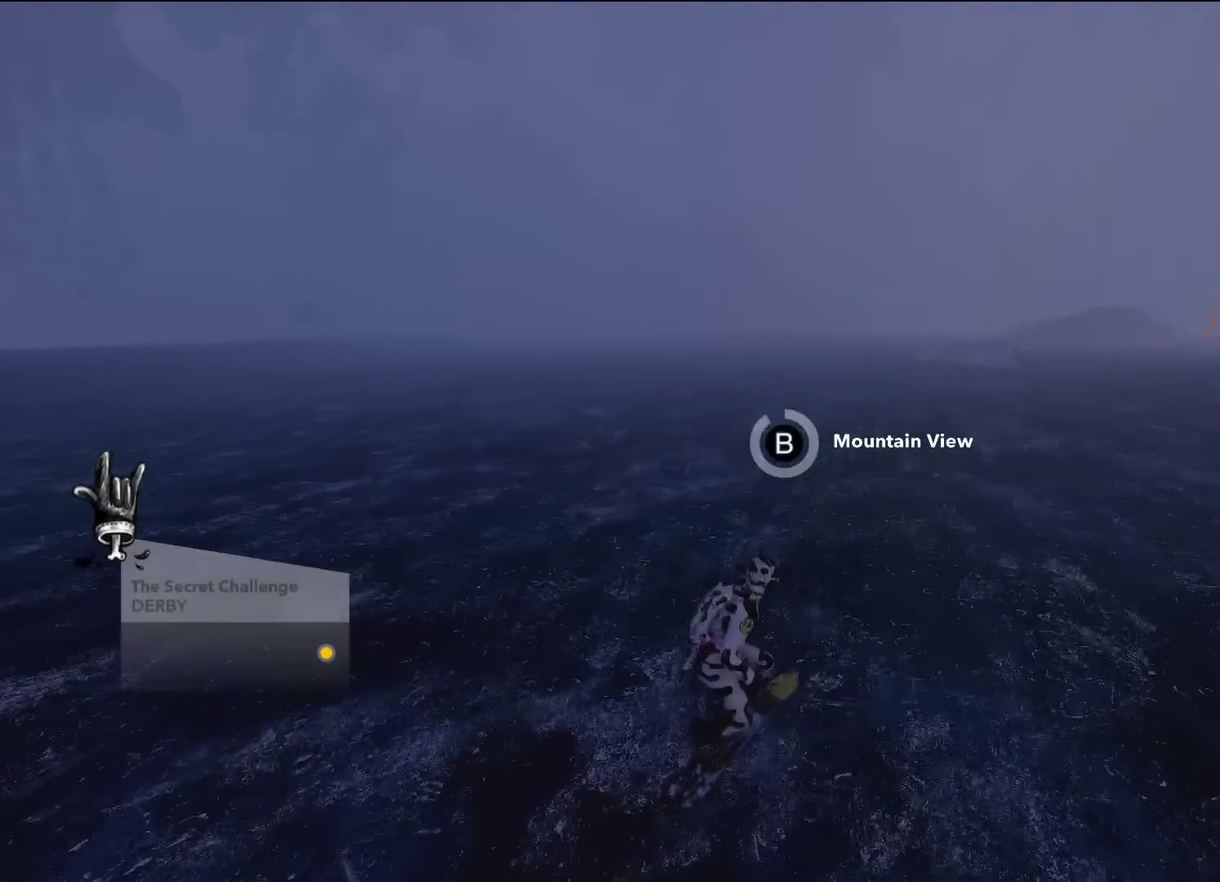
{"dt_ms": 501, "buttons": [], "left_stick": "center", "right_stick": "center", "events": [[350, "B", "up"]]}
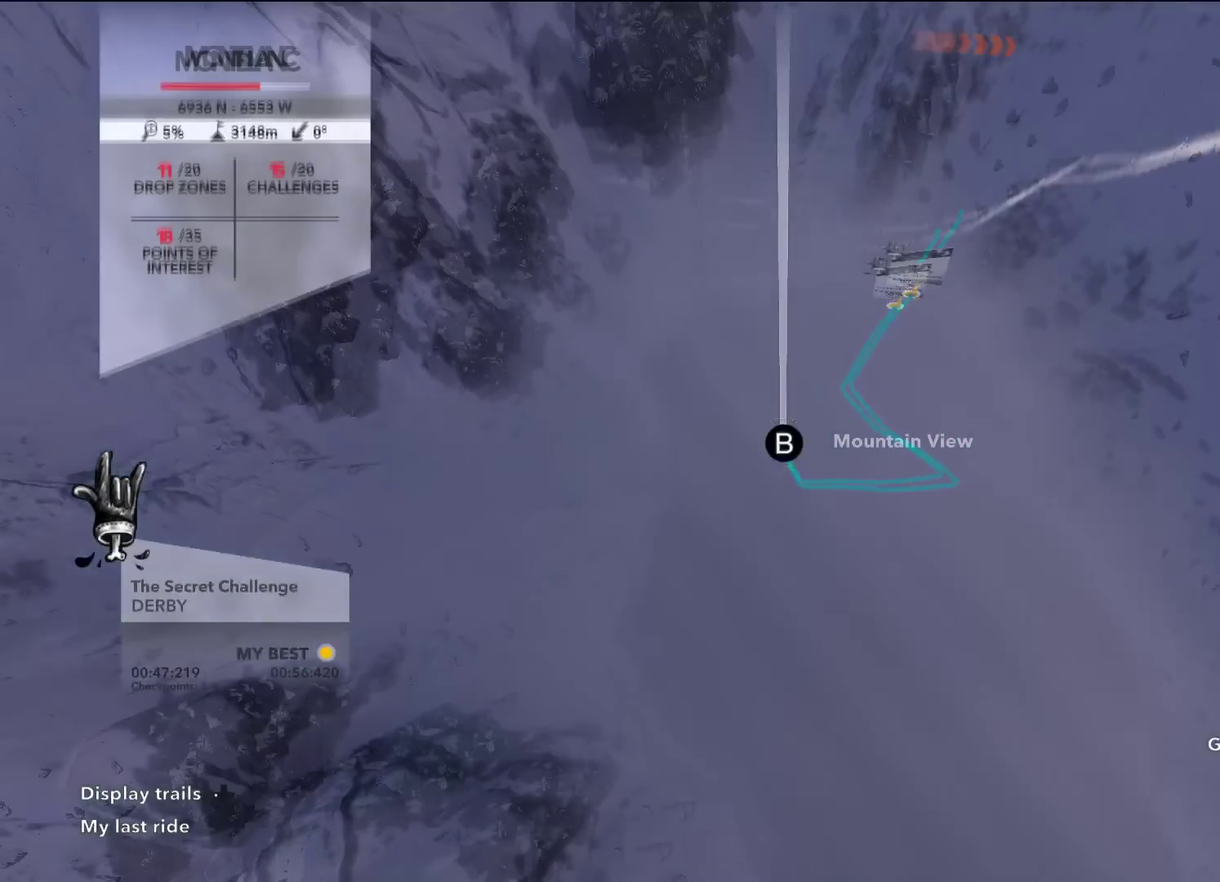
{"dt_ms": 500, "buttons": [], "left_stick": "center", "right_stick": "center", "events": []}
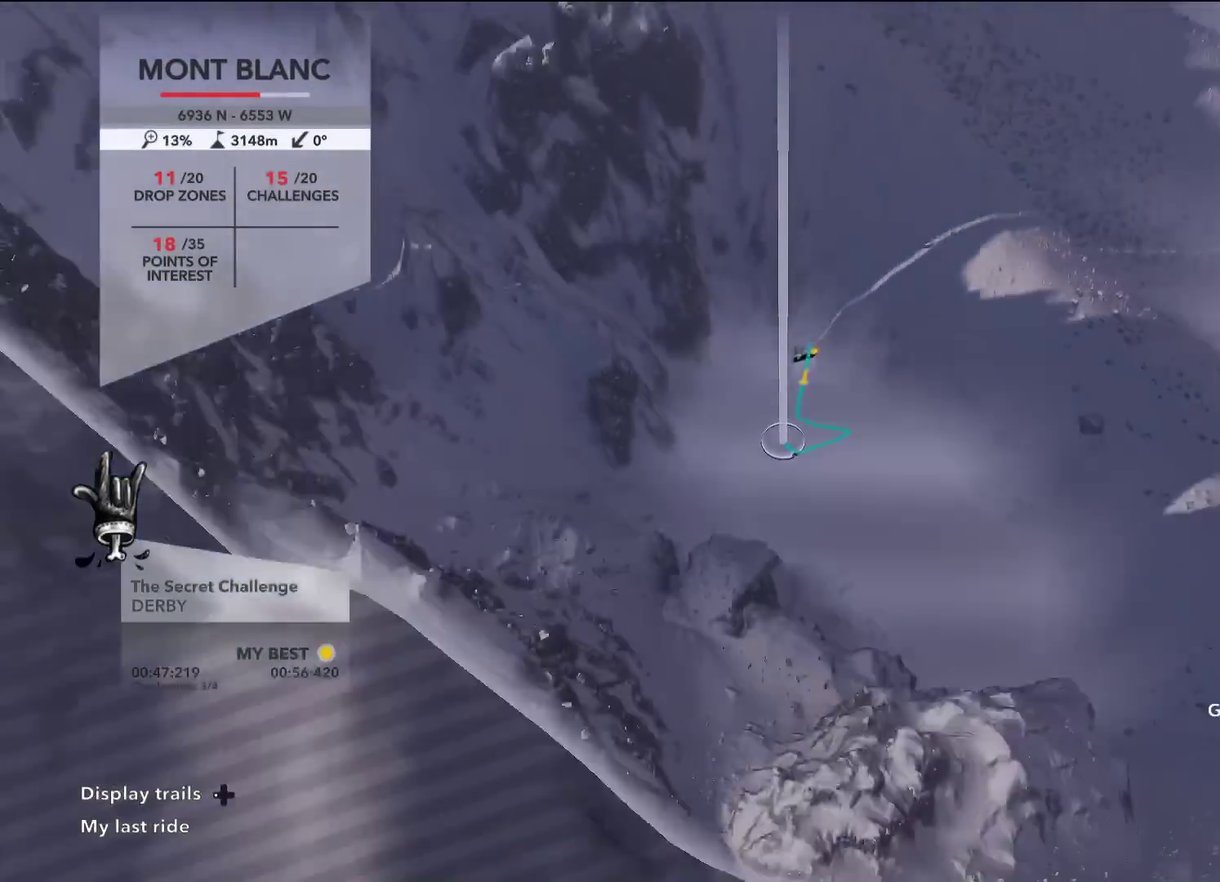
{"dt_ms": 300, "buttons": ["Y"], "left_stick": "center", "right_stick": "center", "events": [[300, "Y", "down"]]}
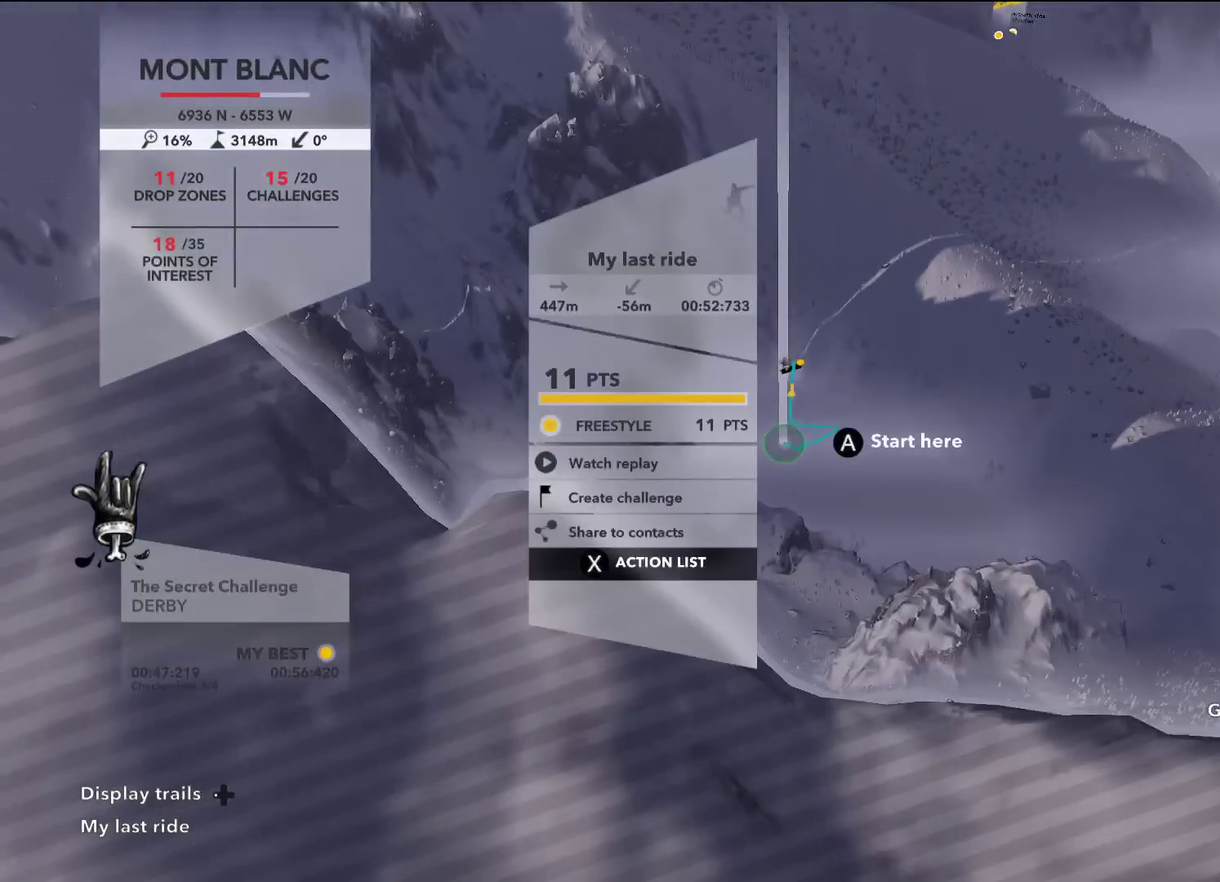
{"dt_ms": 584, "buttons": [], "left_stick": "center", "right_stick": "center", "events": [[117, "Y", "up"]]}
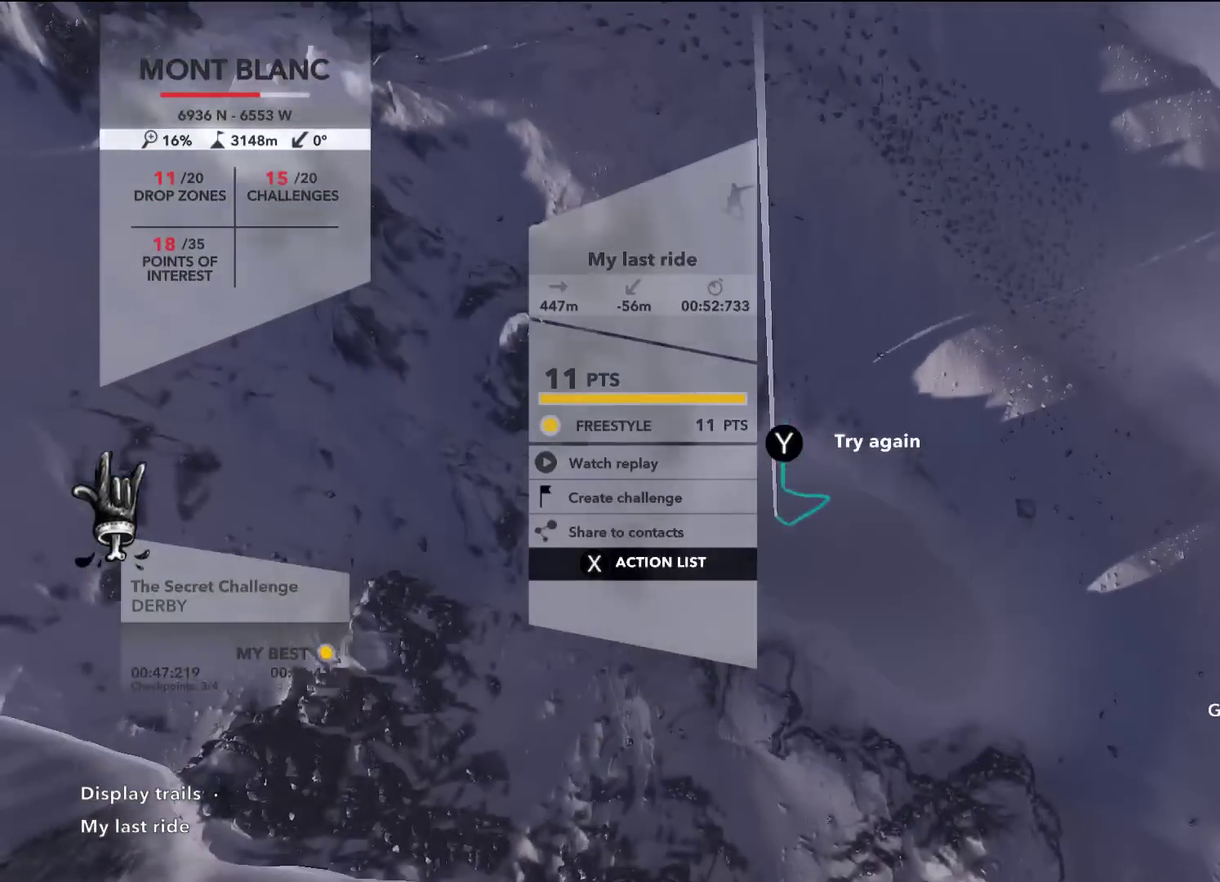
{"dt_ms": 601, "buttons": [], "left_stick": "center", "right_stick": "center", "events": []}
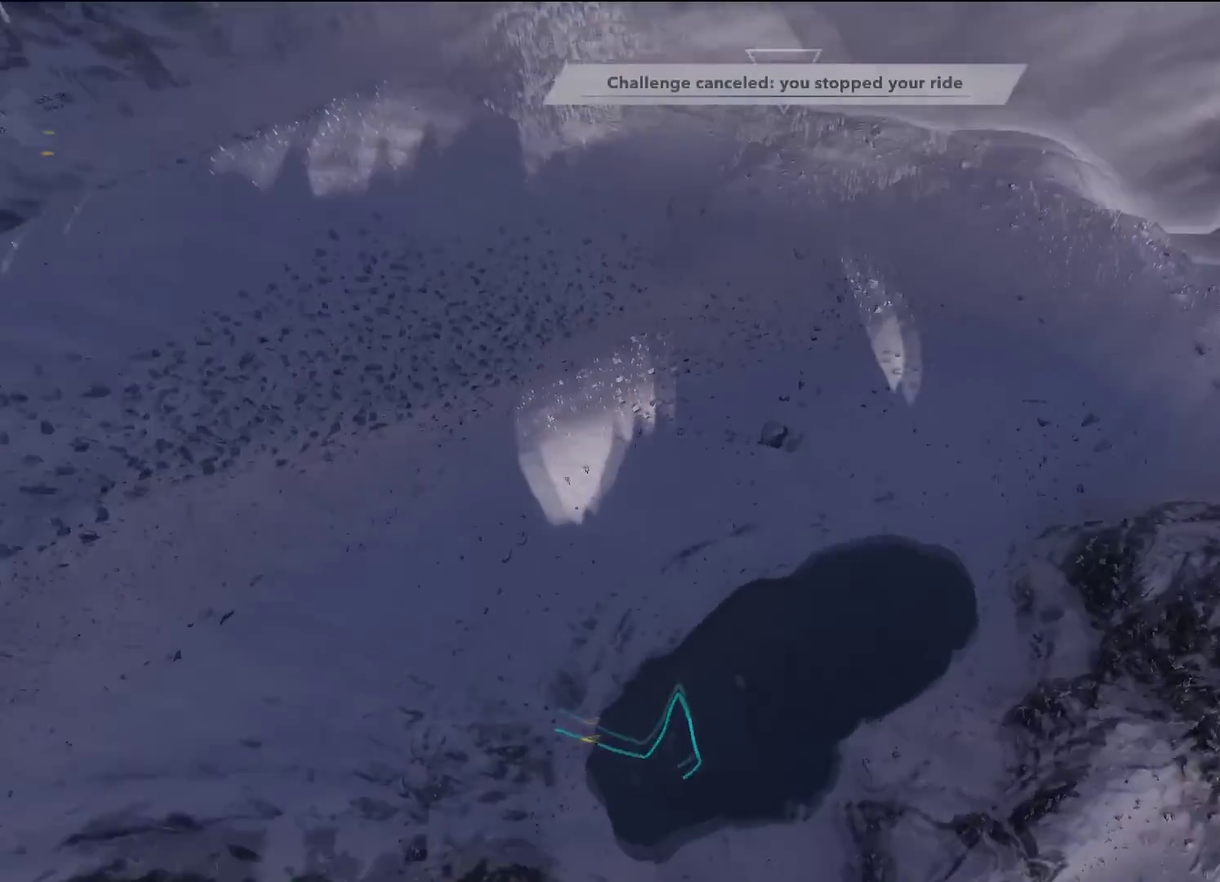
{"dt_ms": 500, "buttons": [], "left_stick": "up", "right_stick": "center", "events": [[500, "left_stick", "up"]]}
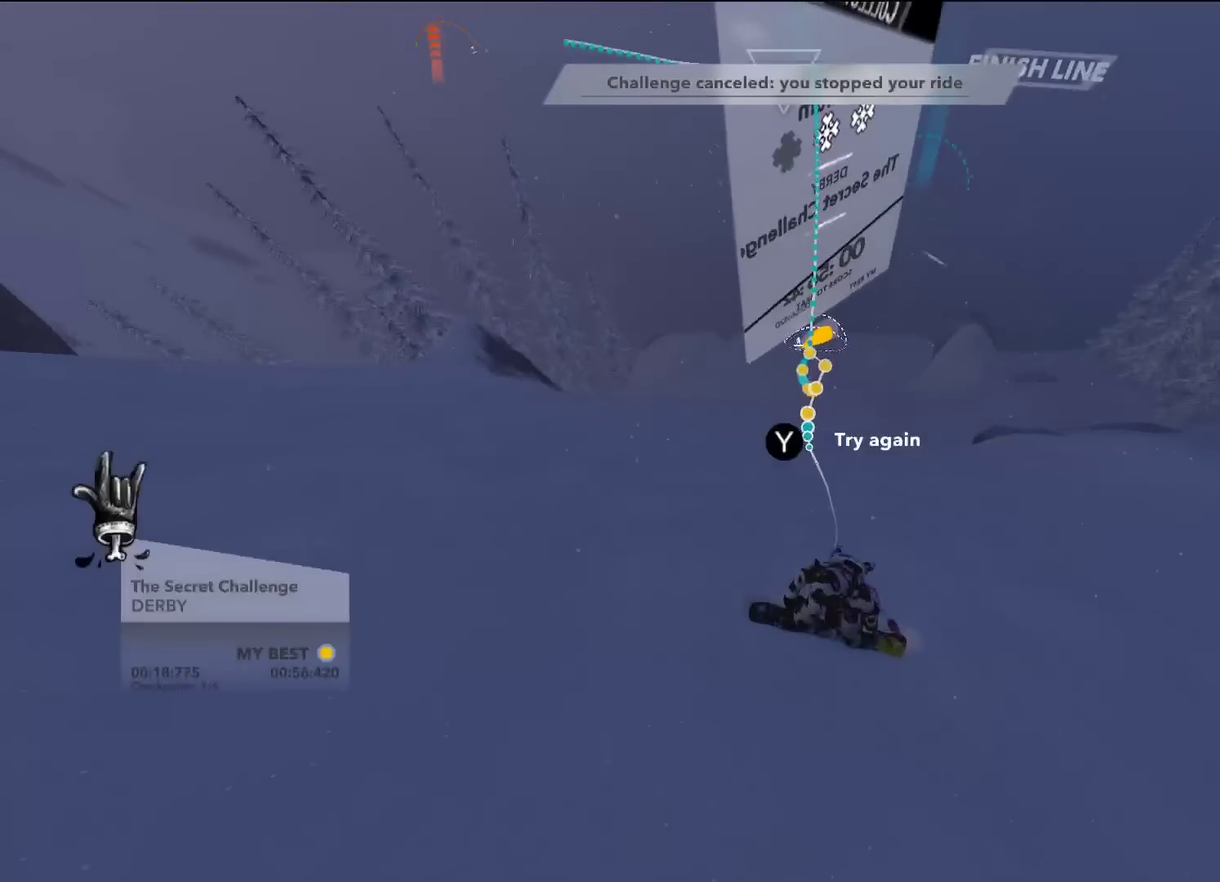
{"dt_ms": 501, "buttons": [], "left_stick": "up", "right_stick": "center", "events": []}
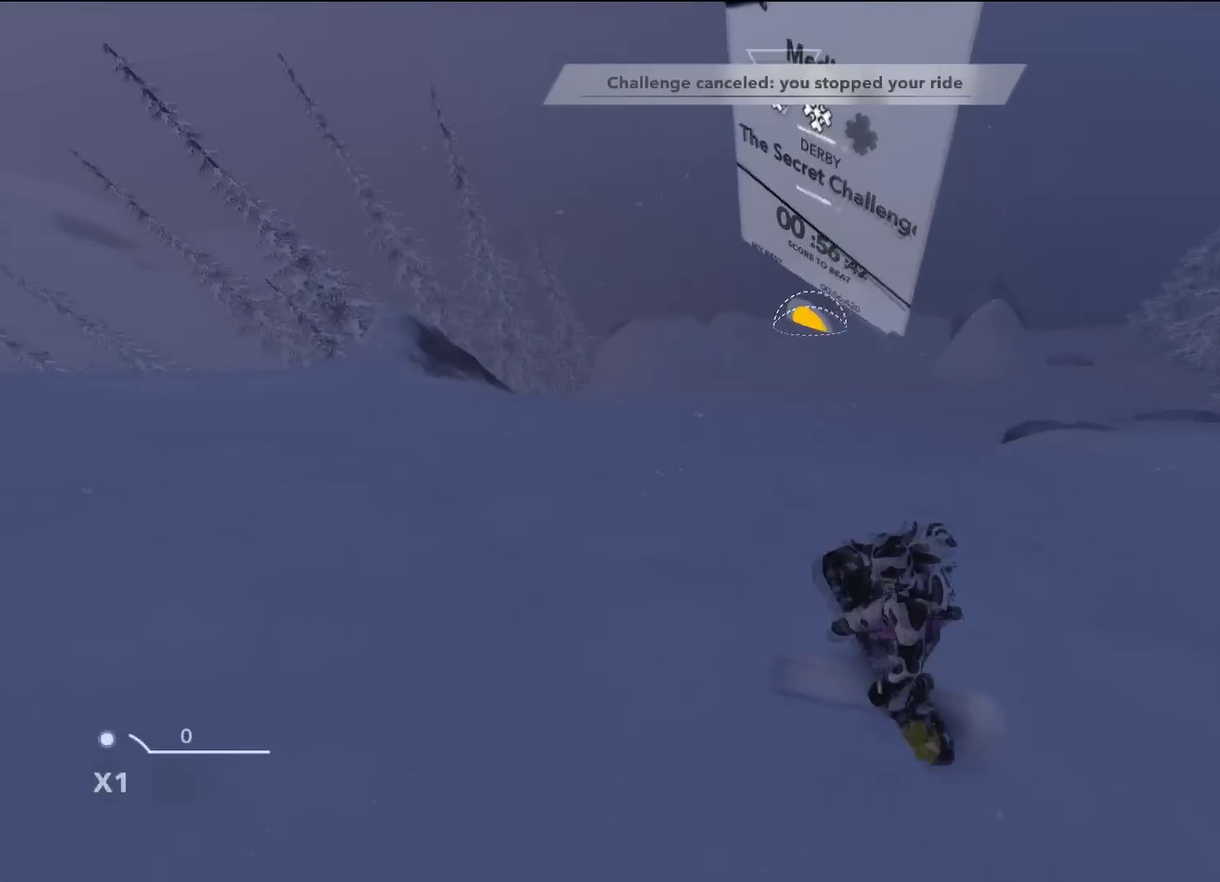
{"dt_ms": 500, "buttons": [], "left_stick": "up", "right_stick": "center", "events": []}
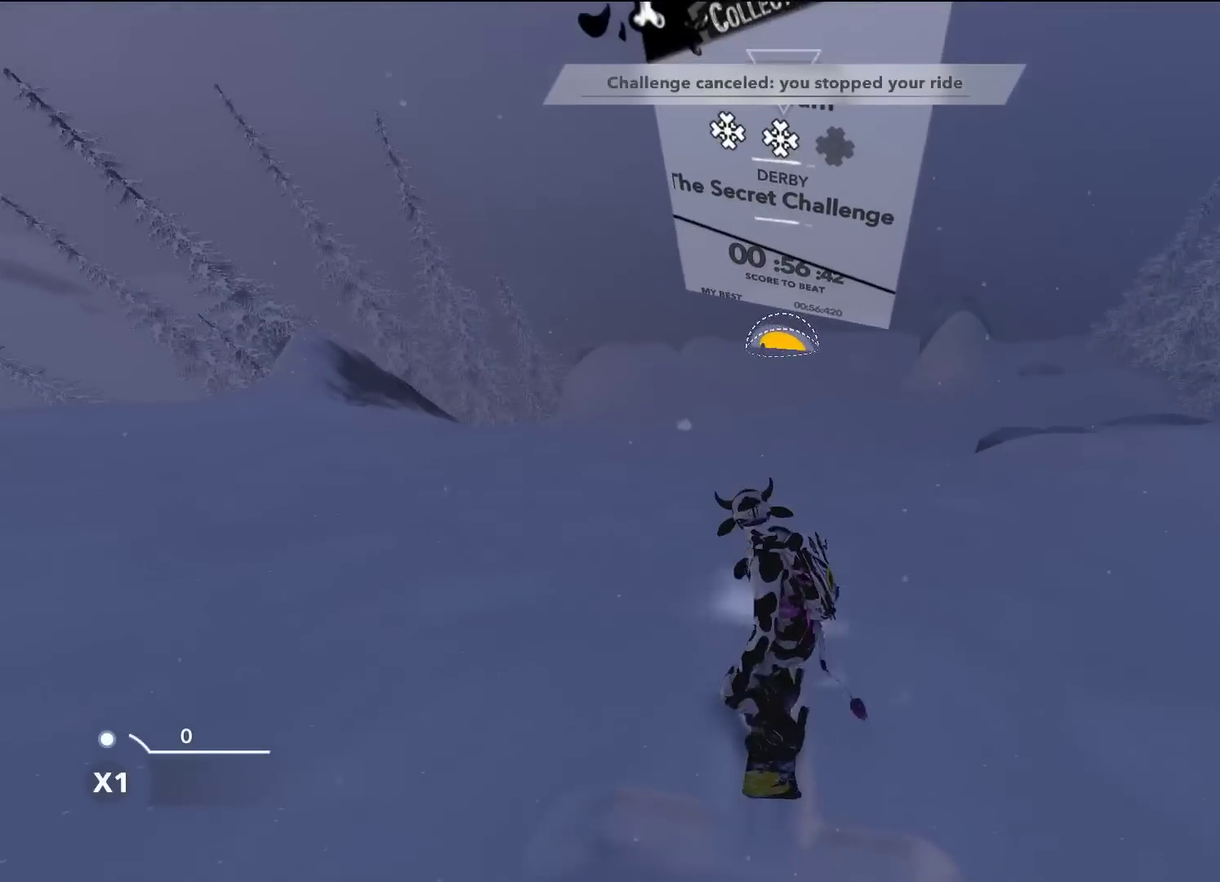
{"dt_ms": 501, "buttons": ["R2"], "left_stick": "center", "right_stick": "center", "events": [[100, "R2", "down"], [301, "left_stick", "up-left"], [451, "left_stick", "center"]]}
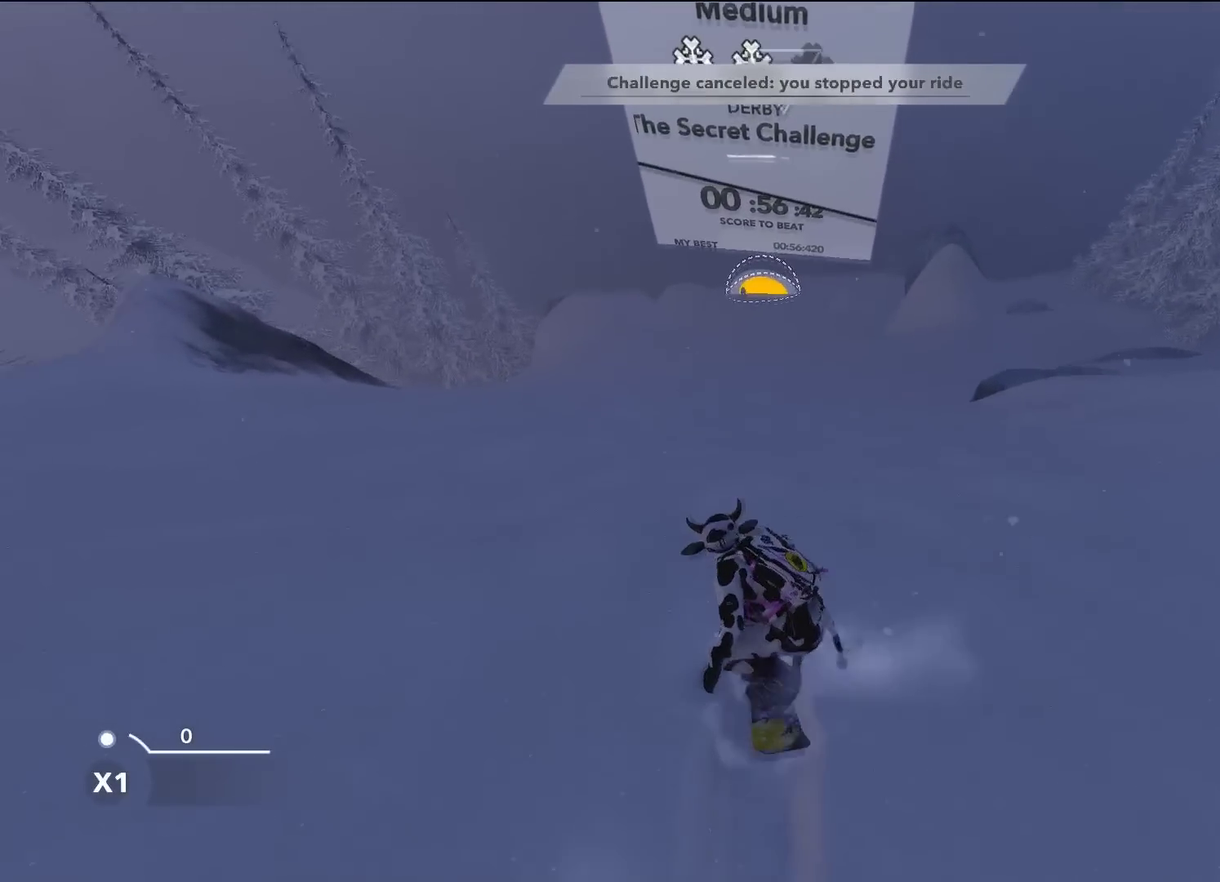
{"dt_ms": 701, "buttons": ["R2"], "left_stick": "up", "right_stick": "up", "events": [[484, "R2", "up"], [534, "left_stick", "up"], [550, "R2", "down"], [650, "right_stick", "up"]]}